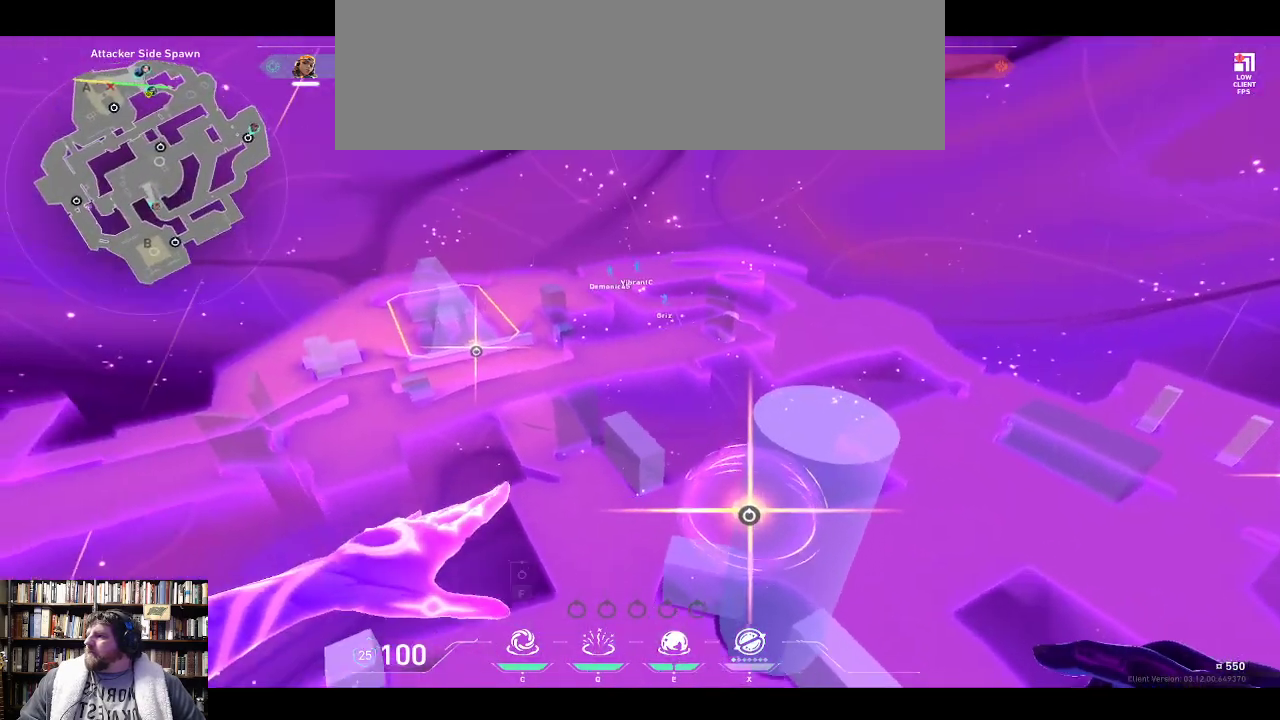
Gameplay with keyboard; each line is a JSON object with the keys held at the frame after it. "events" lists presses ("down") and releases ("up") of "0", "1", "2", "3", "4", "5", "6", "7", "8", "9", "backspace", "equals", "minus", "tilde" and "w" between this image and that frame as [ms after this image, input, new state], when the widget could be followed in between. No other keys are recorded. Mouse input is not recorded.
{"keys": ["w"], "events": [[467, "w", "down"]]}
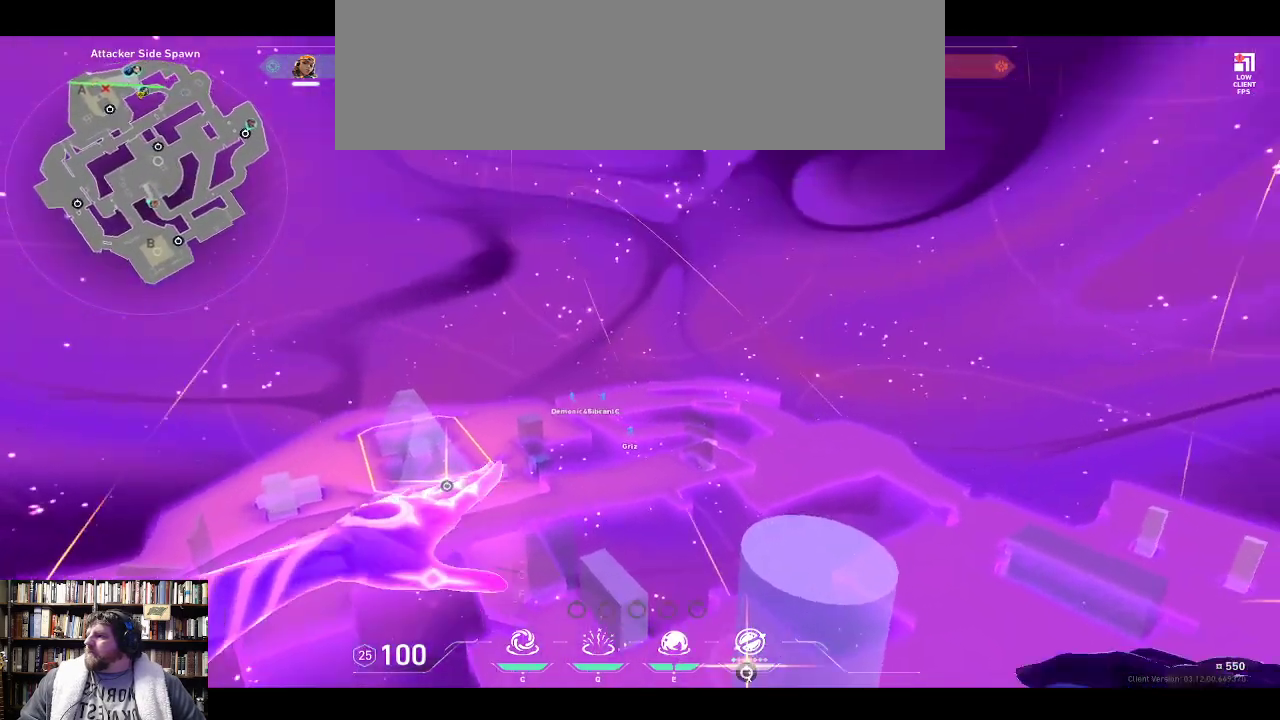
{"keys": ["w"], "events": []}
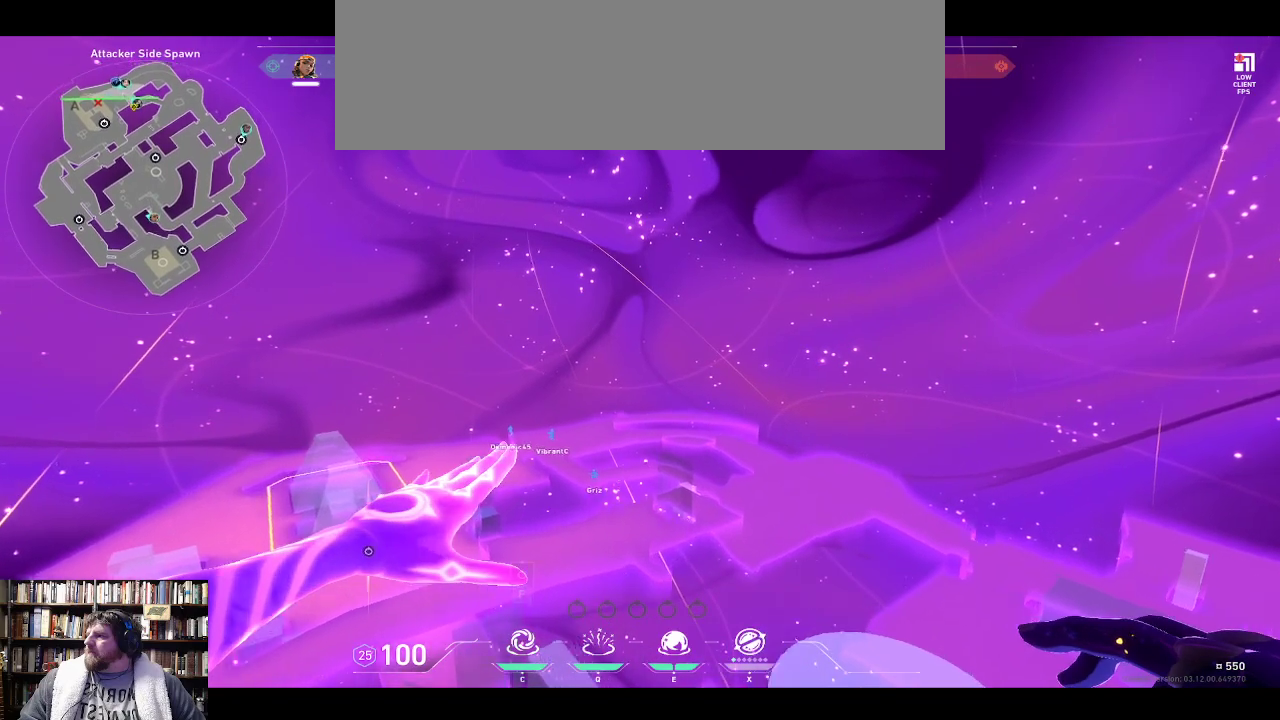
{"keys": ["w"], "events": []}
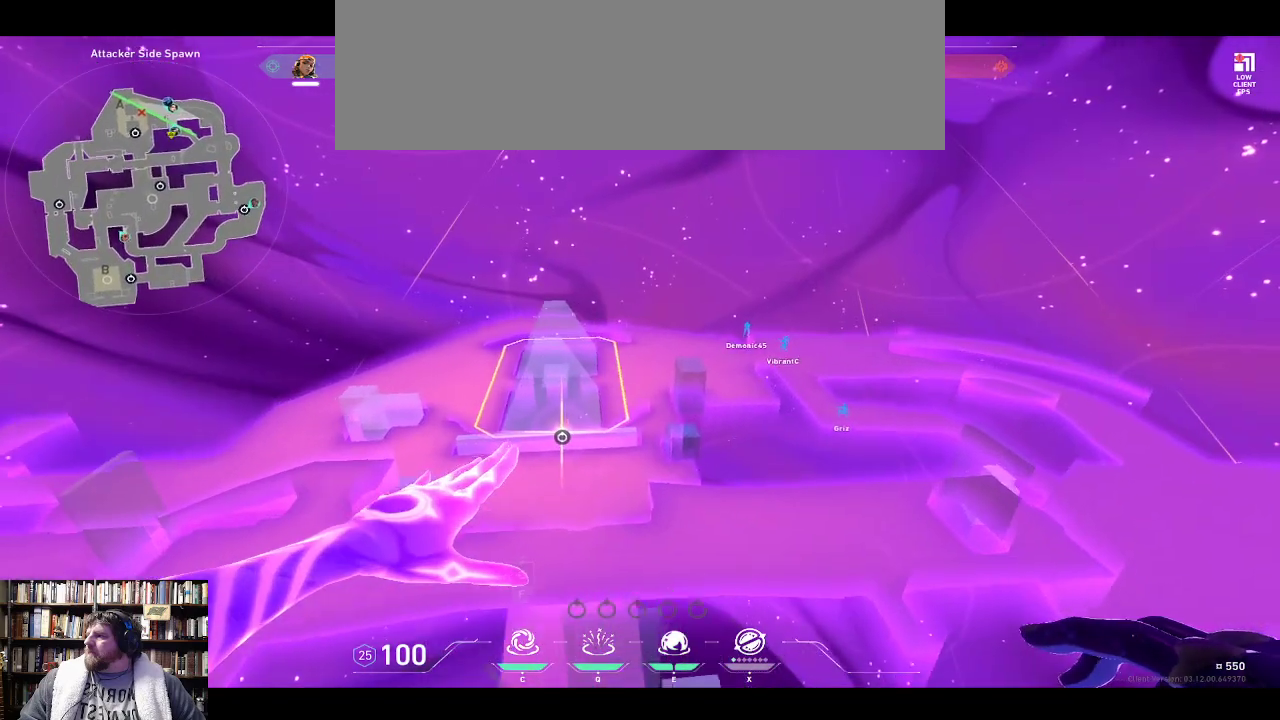
{"keys": [], "events": [[50, "w", "up"]]}
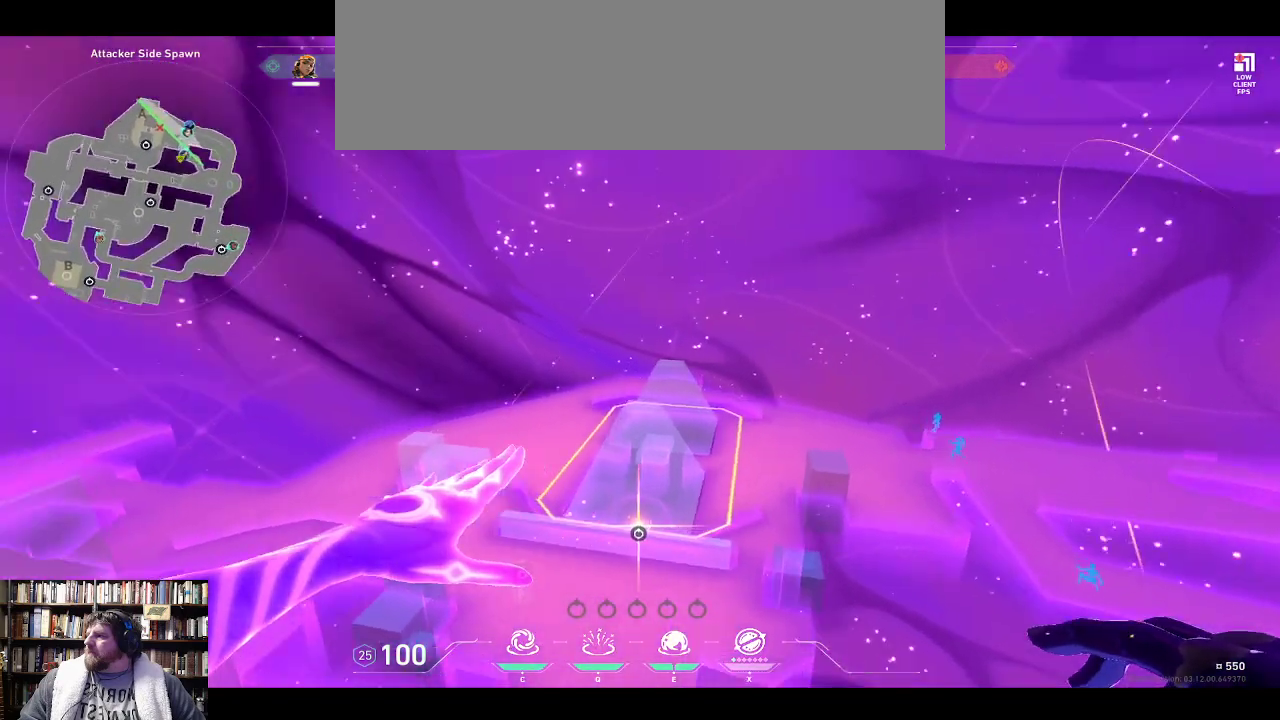
{"keys": [], "events": []}
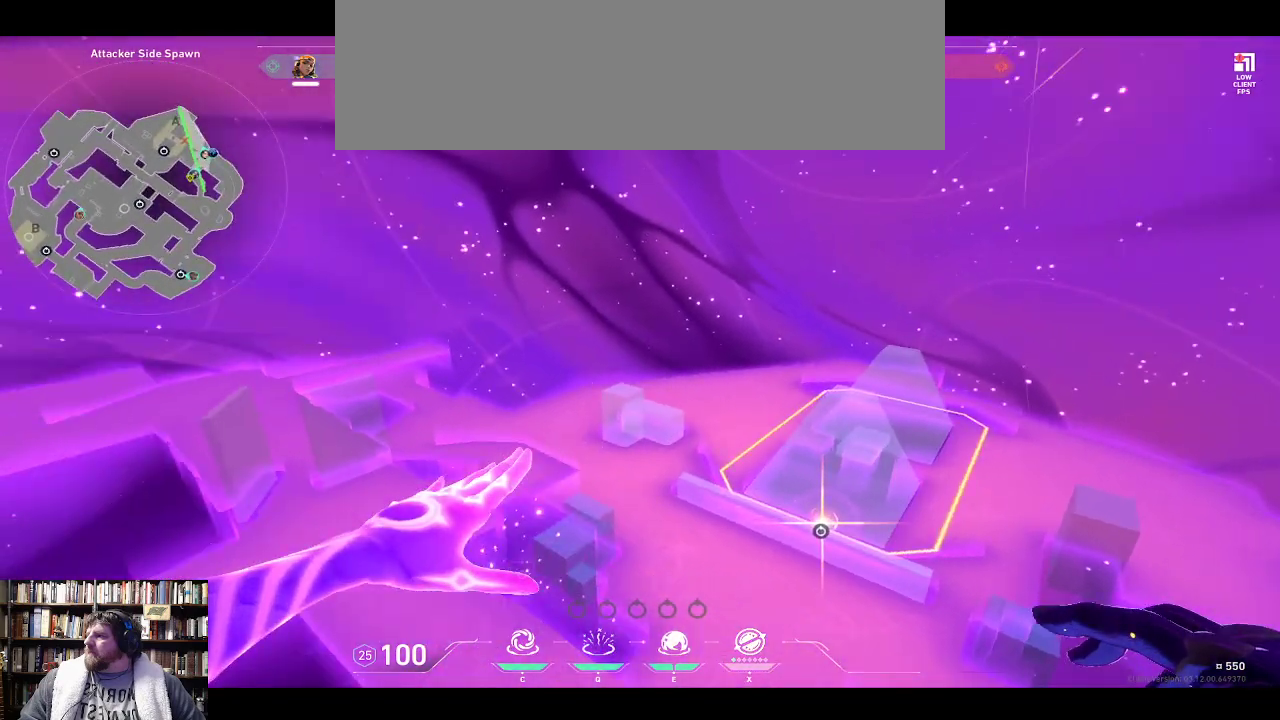
{"keys": [], "events": []}
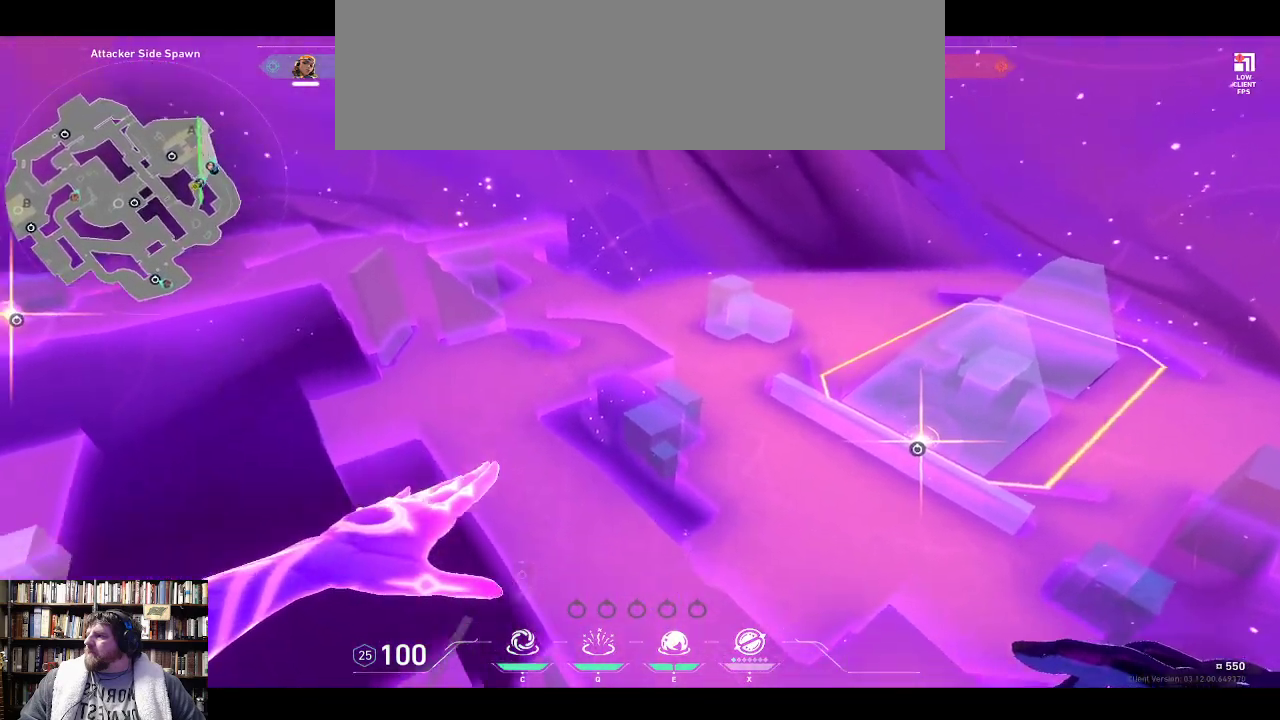
{"keys": [], "events": []}
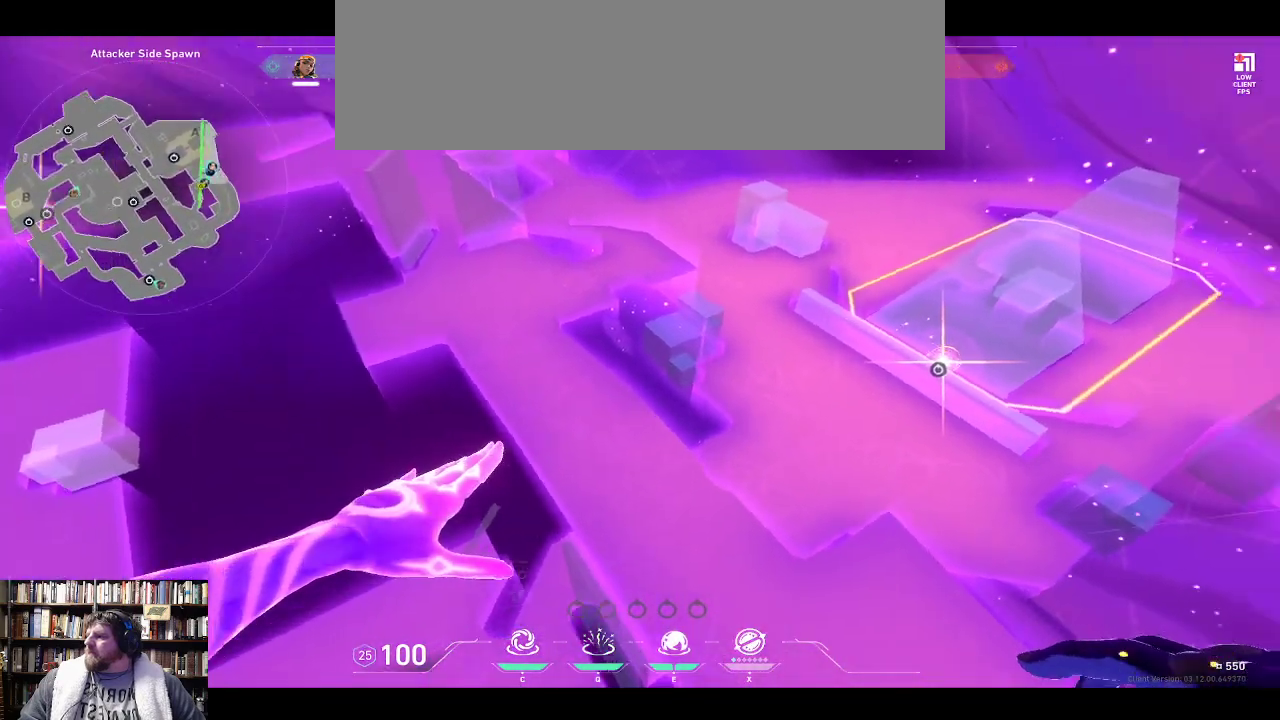
{"keys": [], "events": []}
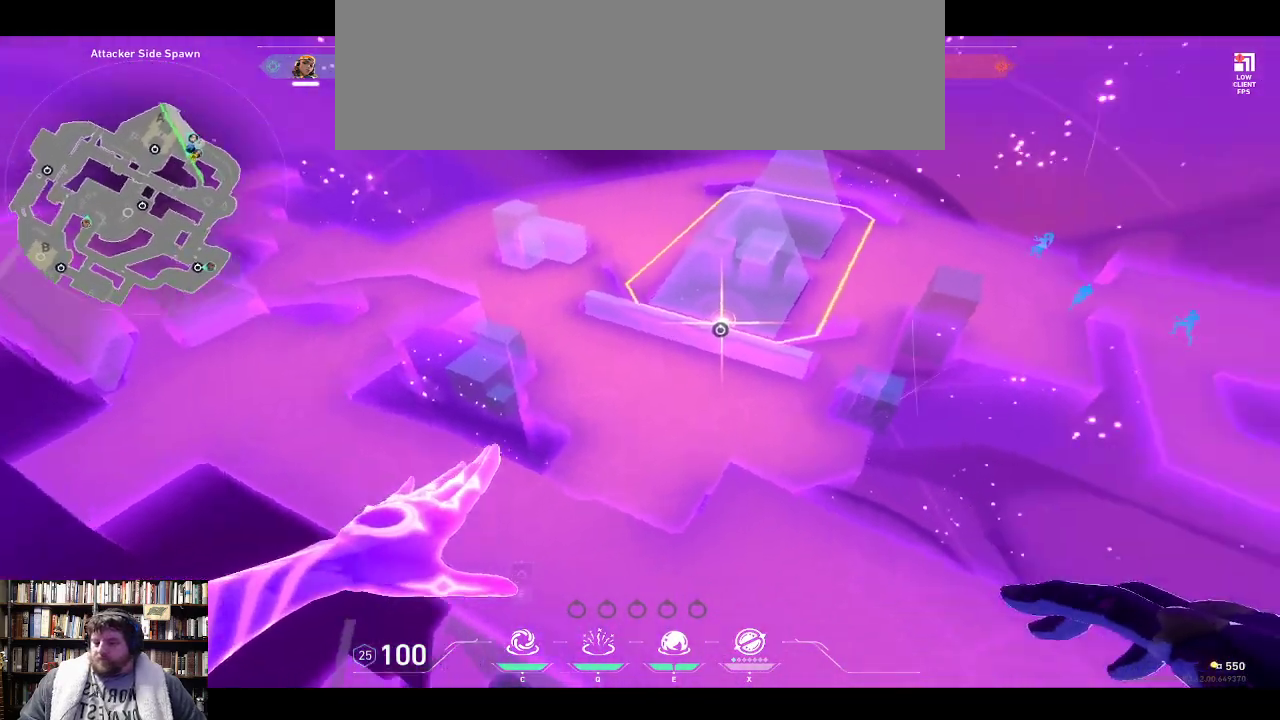
{"keys": [], "events": []}
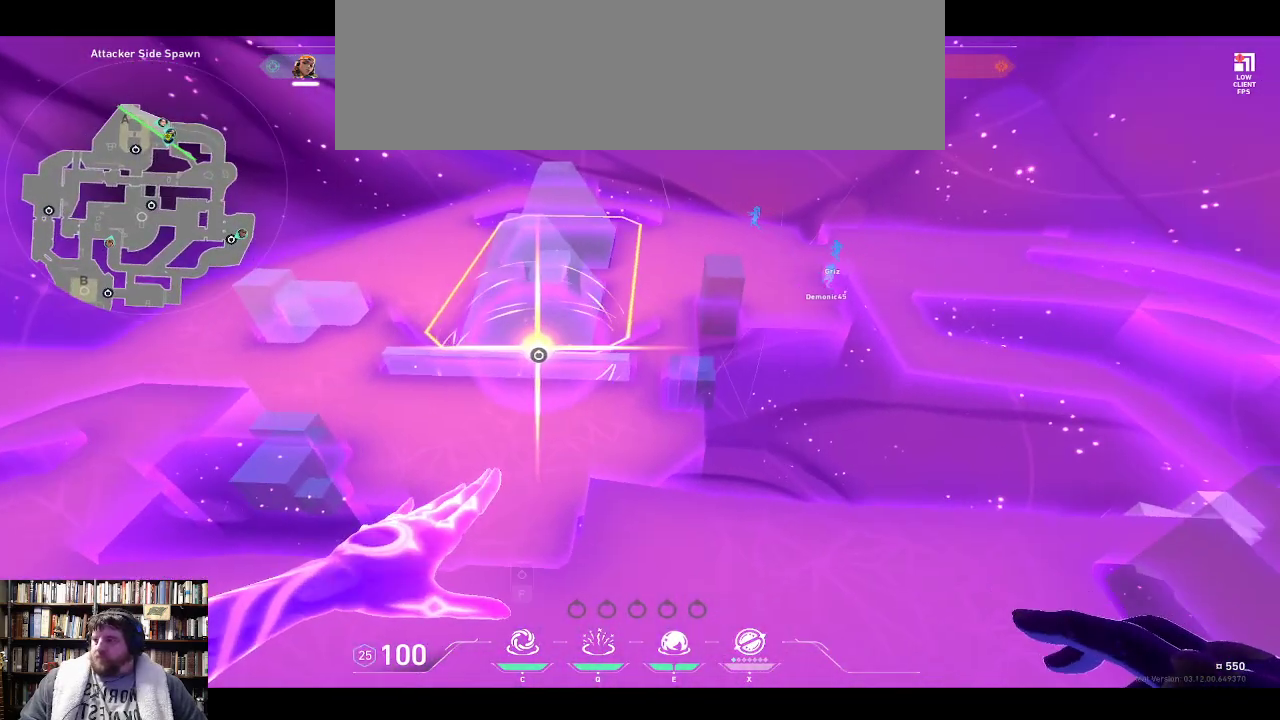
{"keys": [], "events": []}
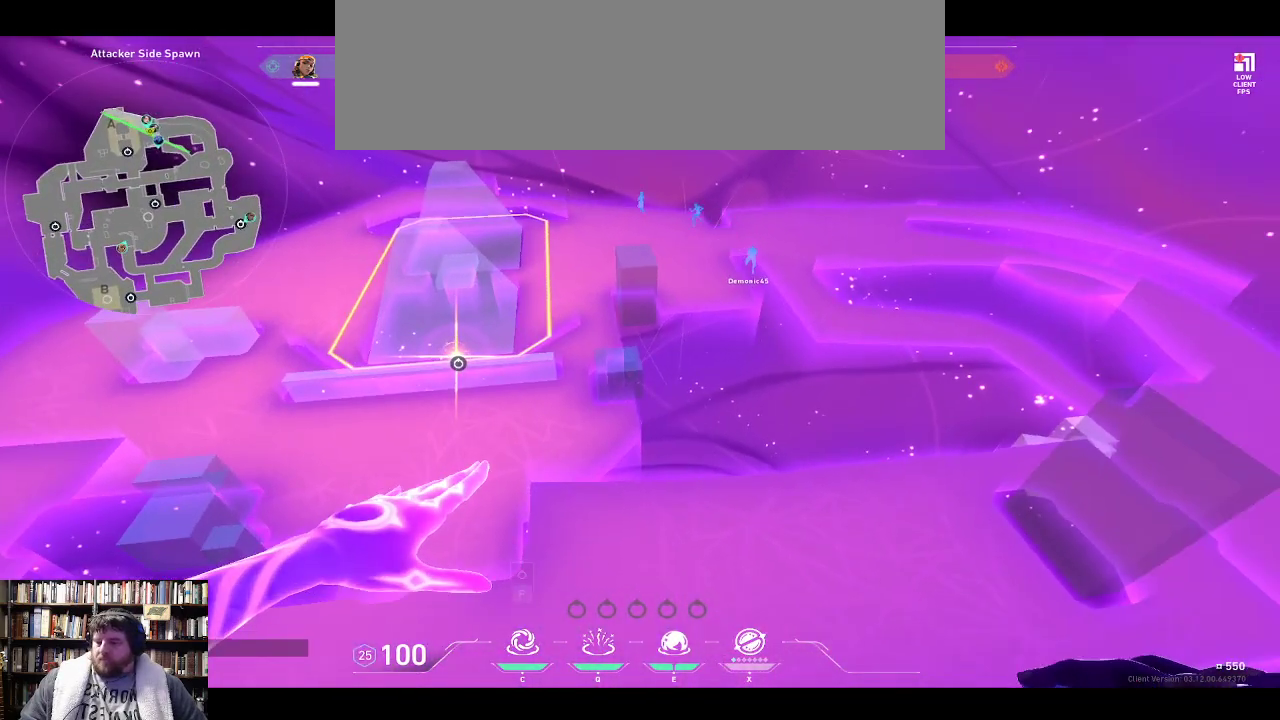
{"keys": ["w"], "events": [[183, "w", "down"]]}
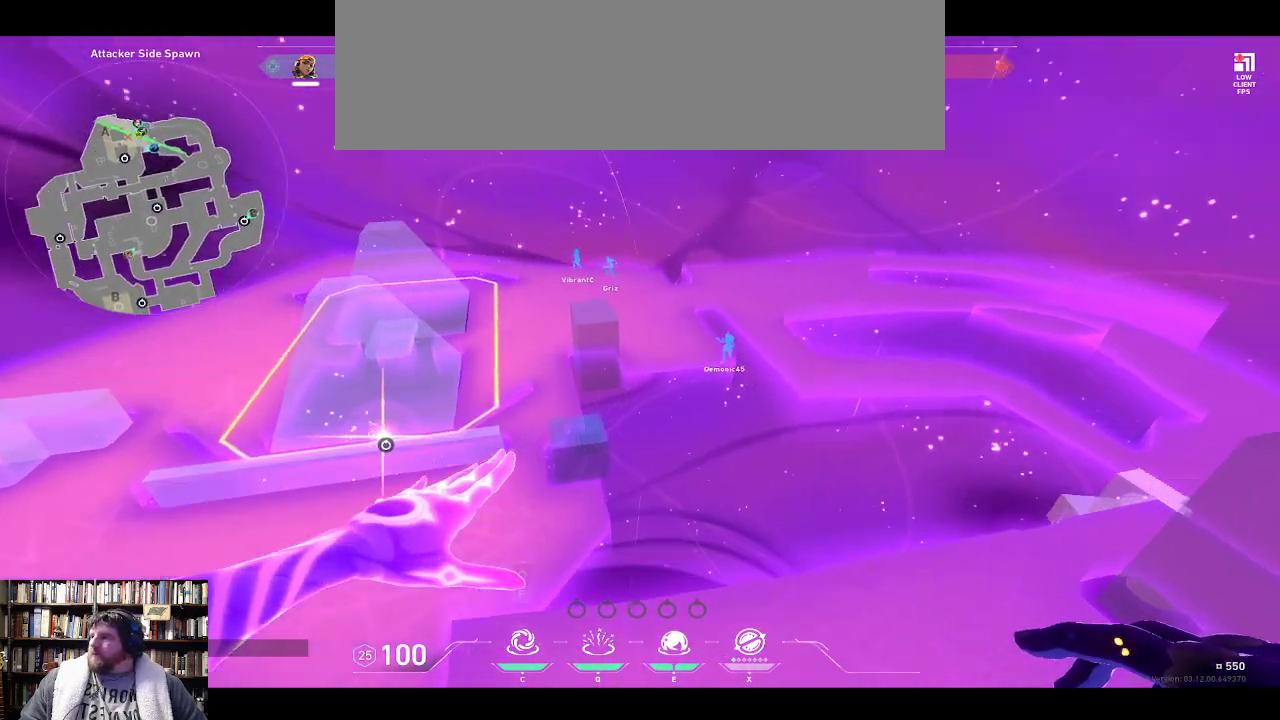
{"keys": ["w"], "events": []}
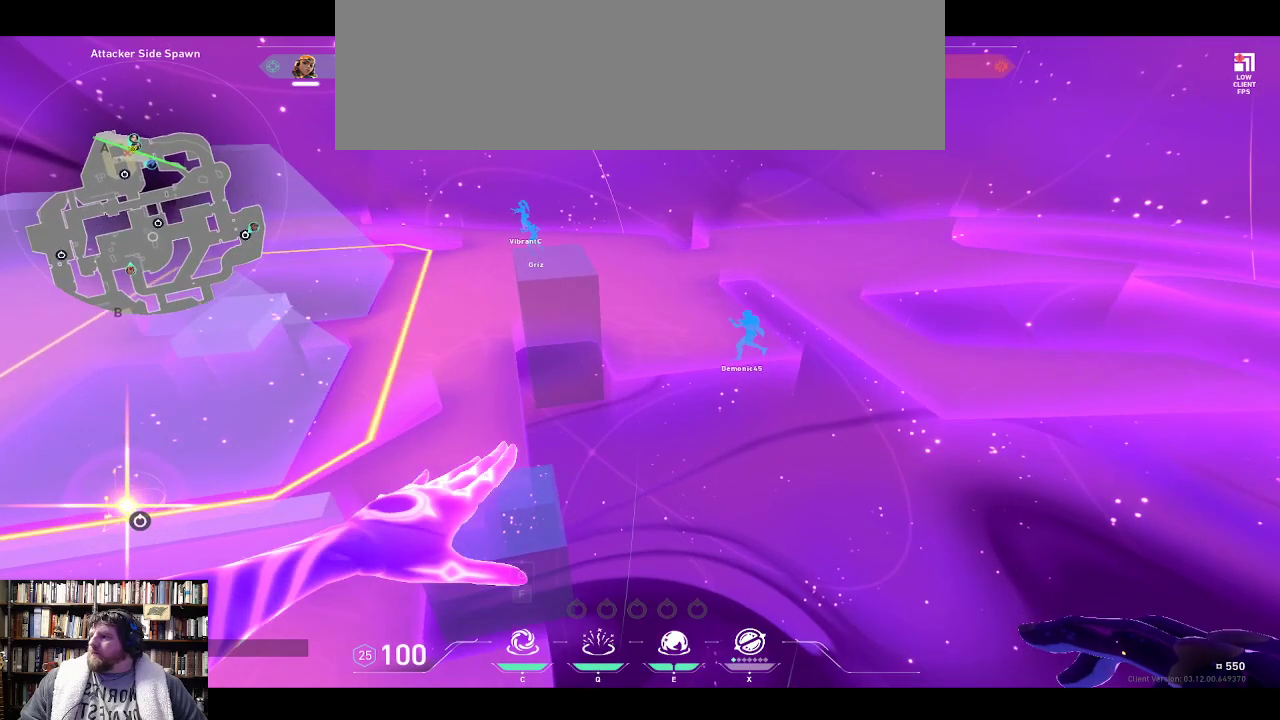
{"keys": ["w"], "events": []}
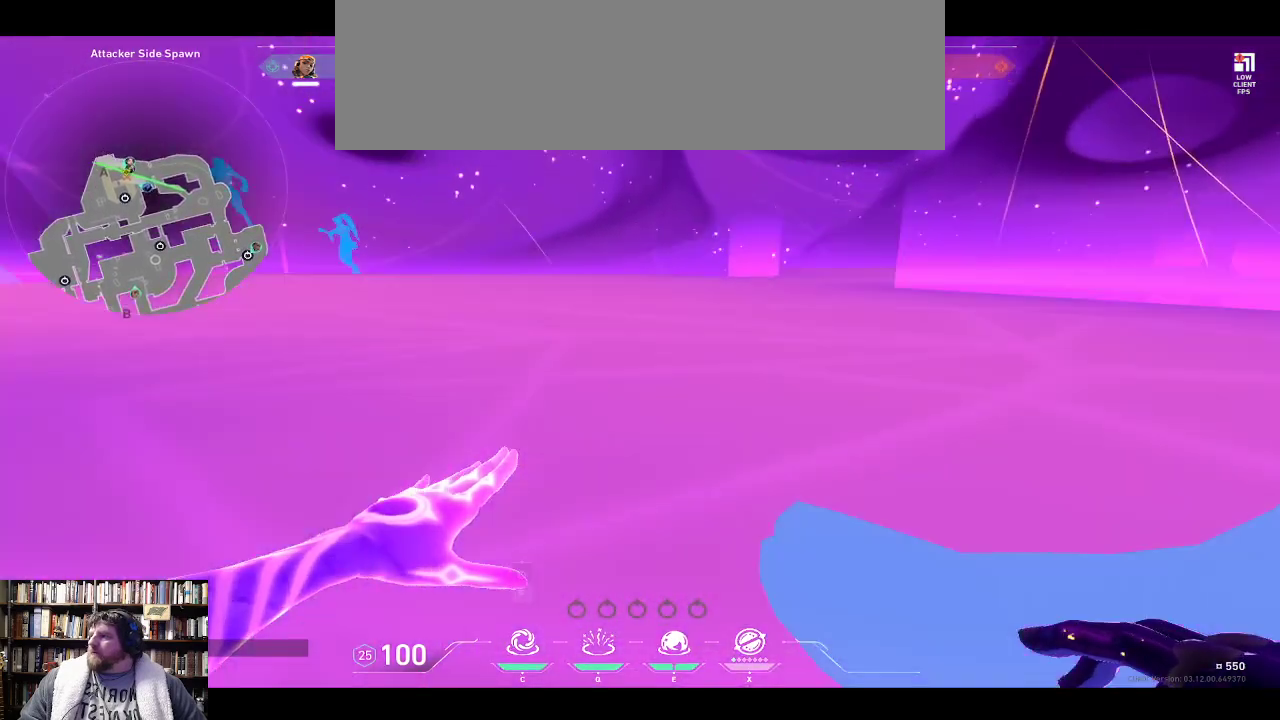
{"keys": [], "events": [[367, "w", "up"]]}
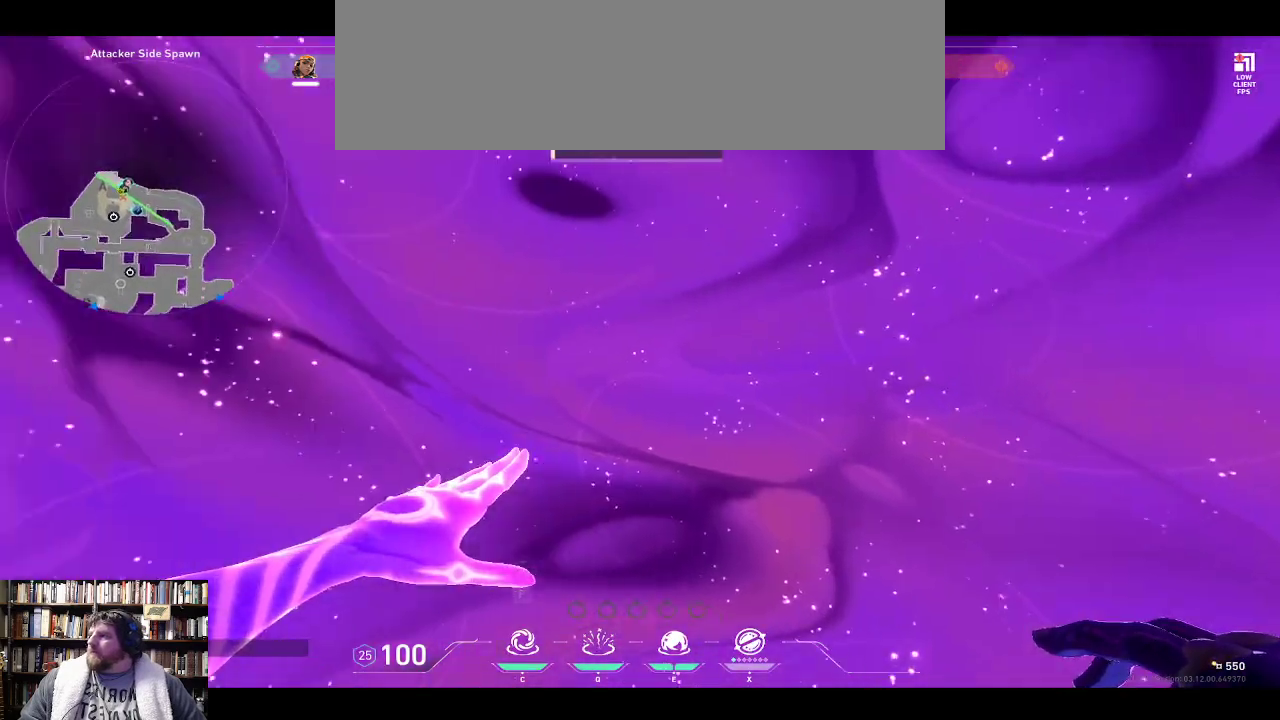
{"keys": [], "events": []}
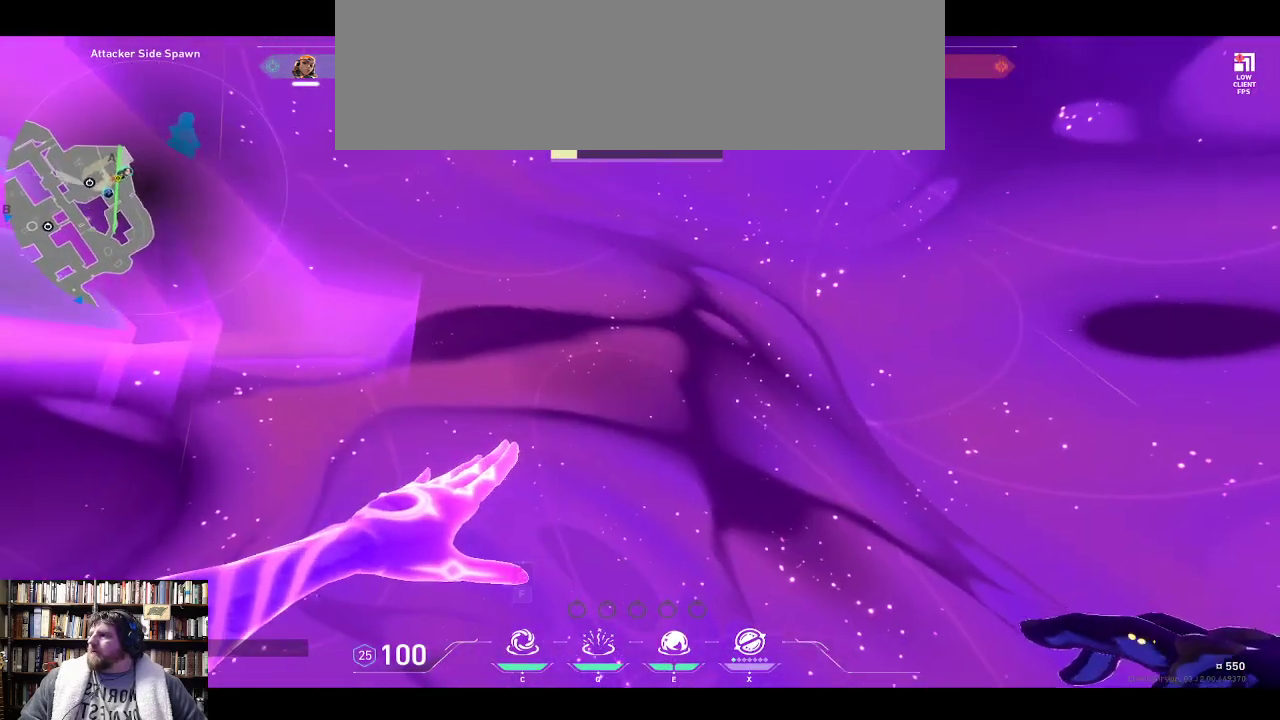
{"keys": ["w"], "events": [[250, "w", "down"]]}
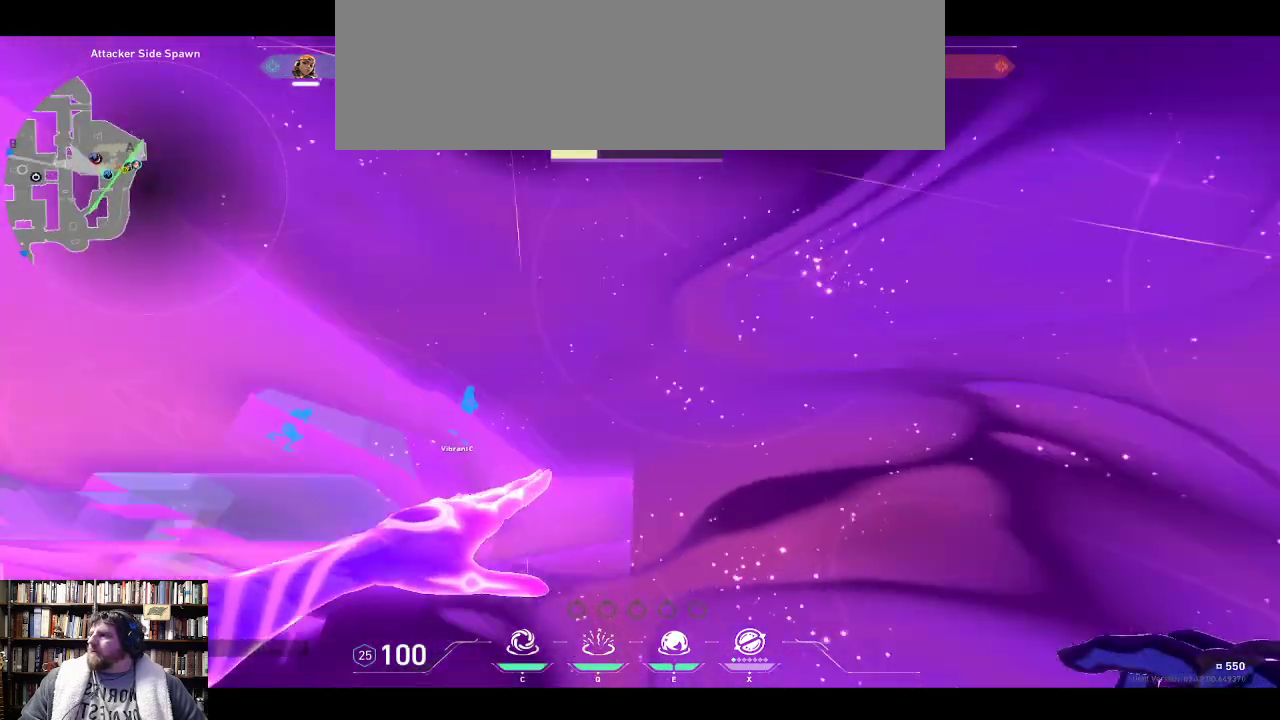
{"keys": ["w"], "events": []}
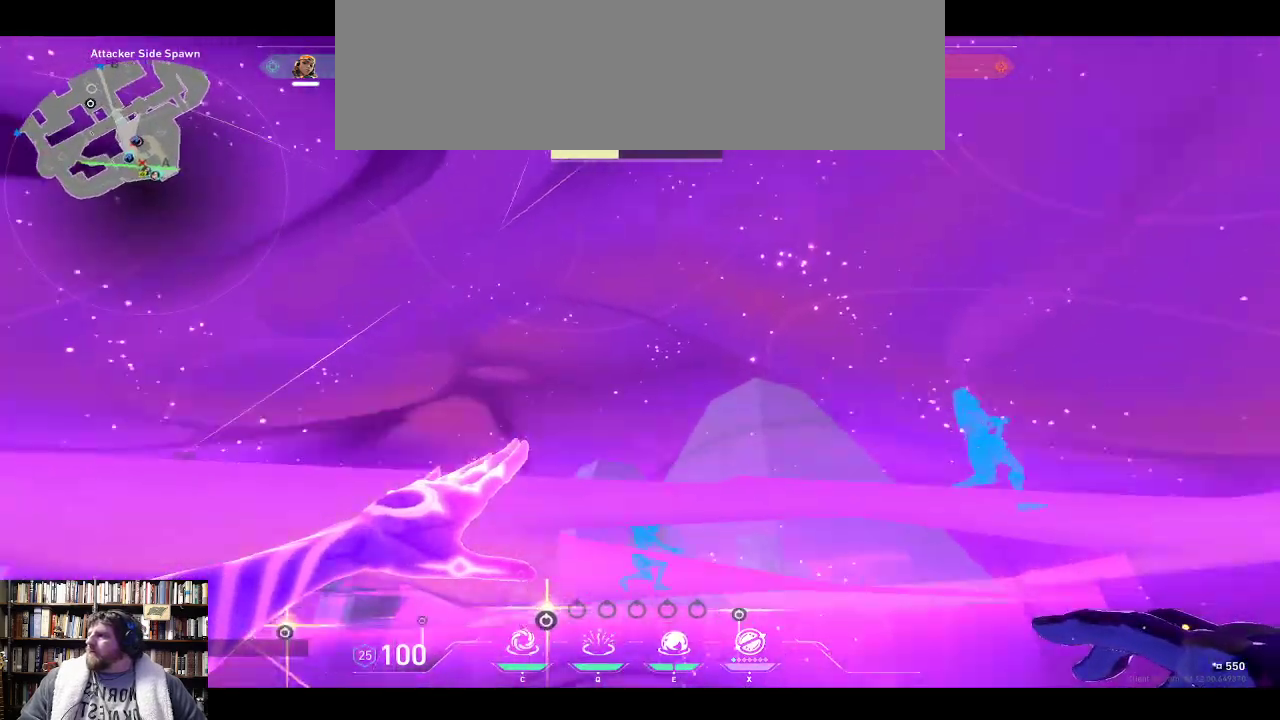
{"keys": ["w"], "events": []}
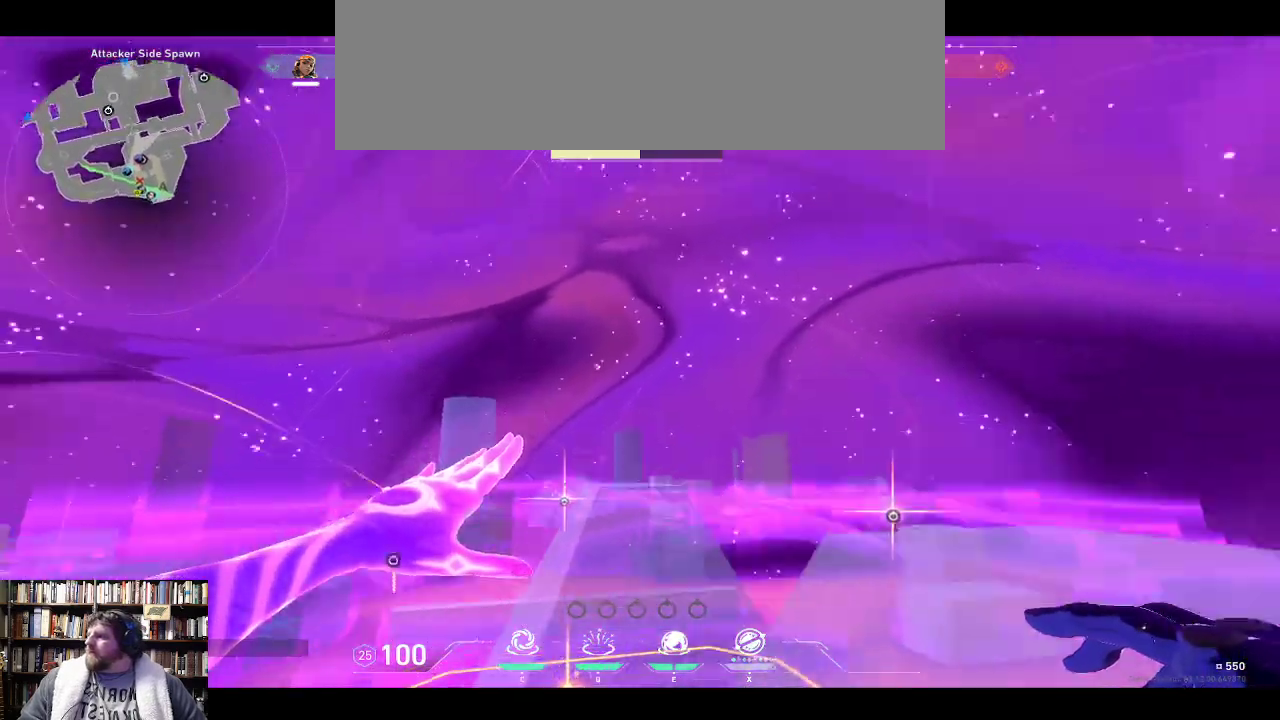
{"keys": [], "events": [[67, "w", "up"]]}
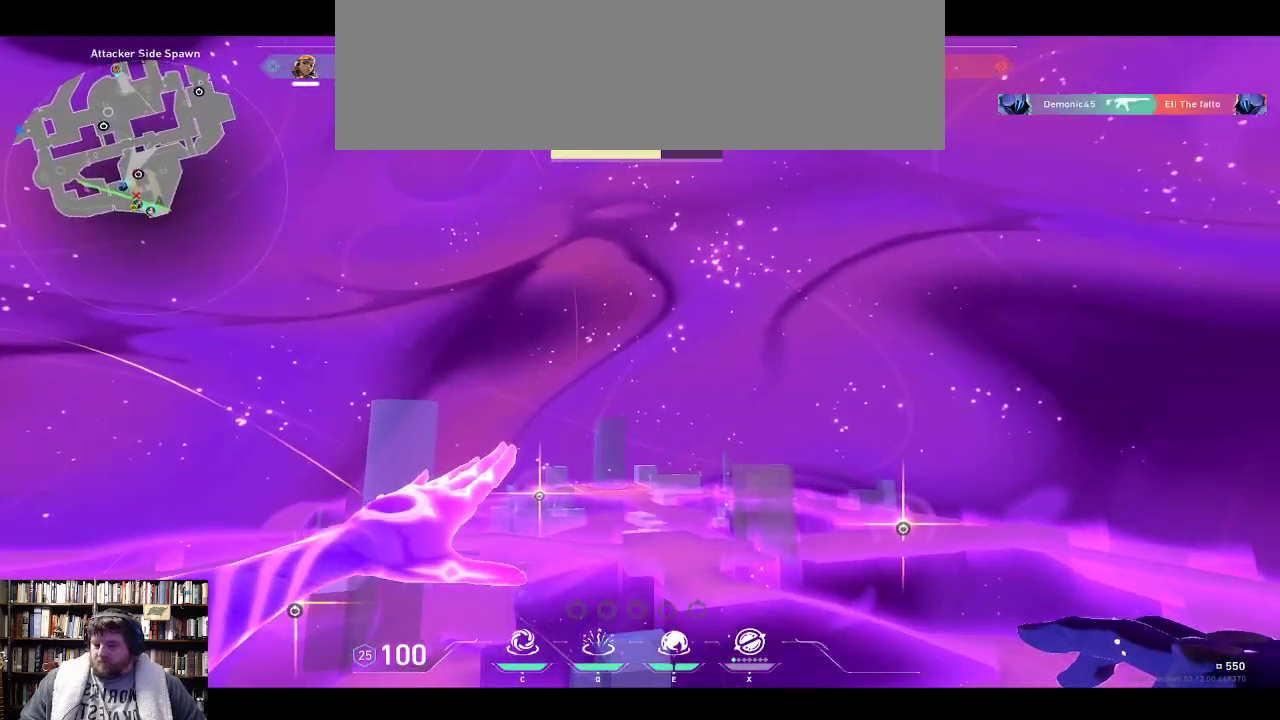
{"keys": [], "events": []}
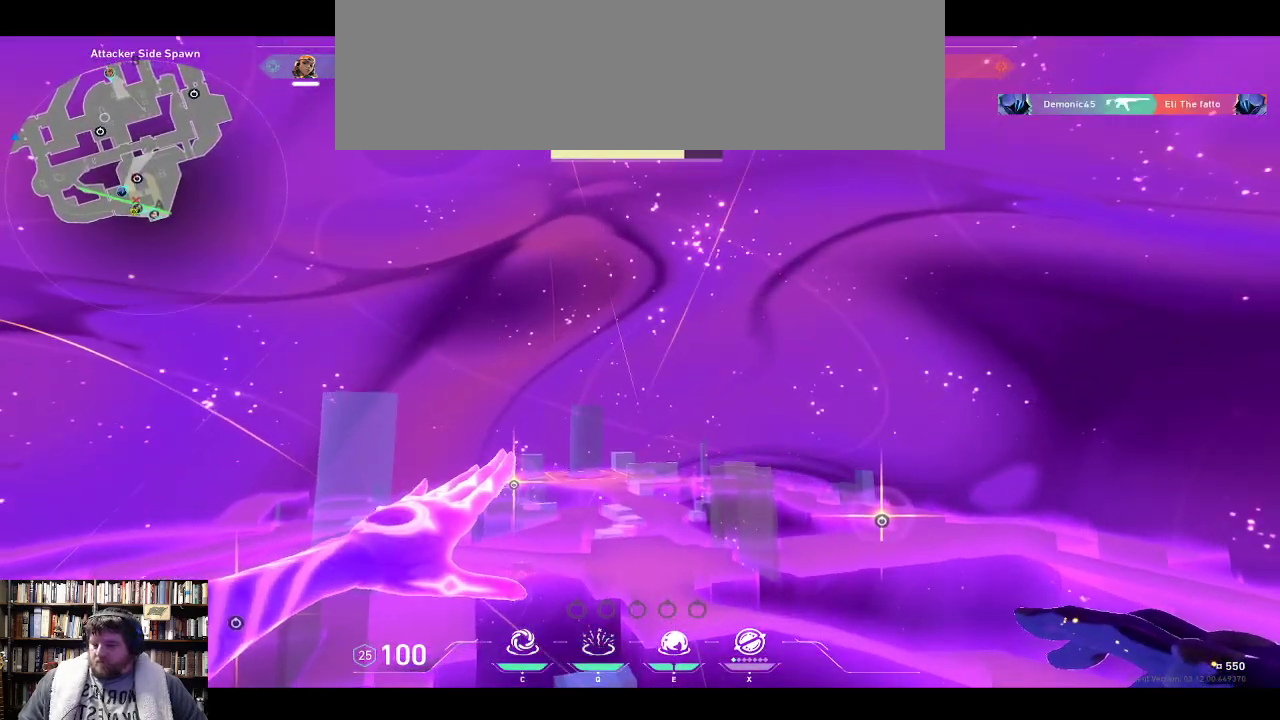
{"keys": [], "events": []}
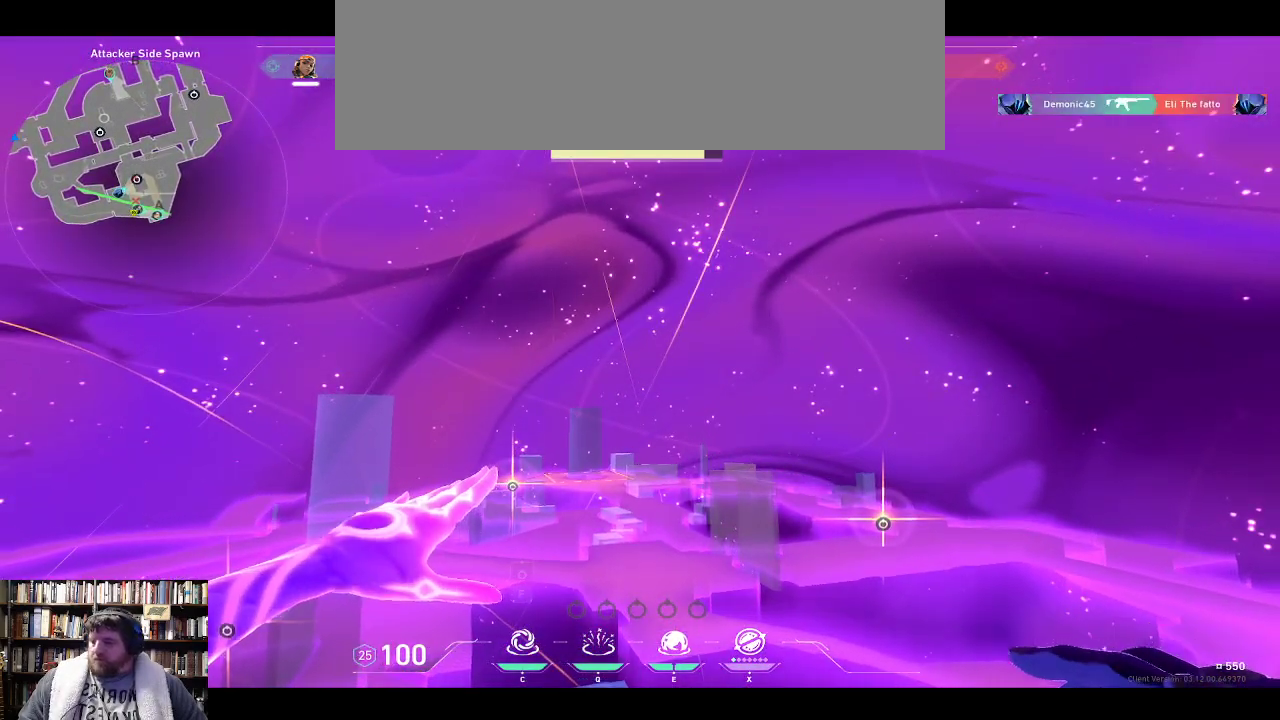
{"keys": [], "events": []}
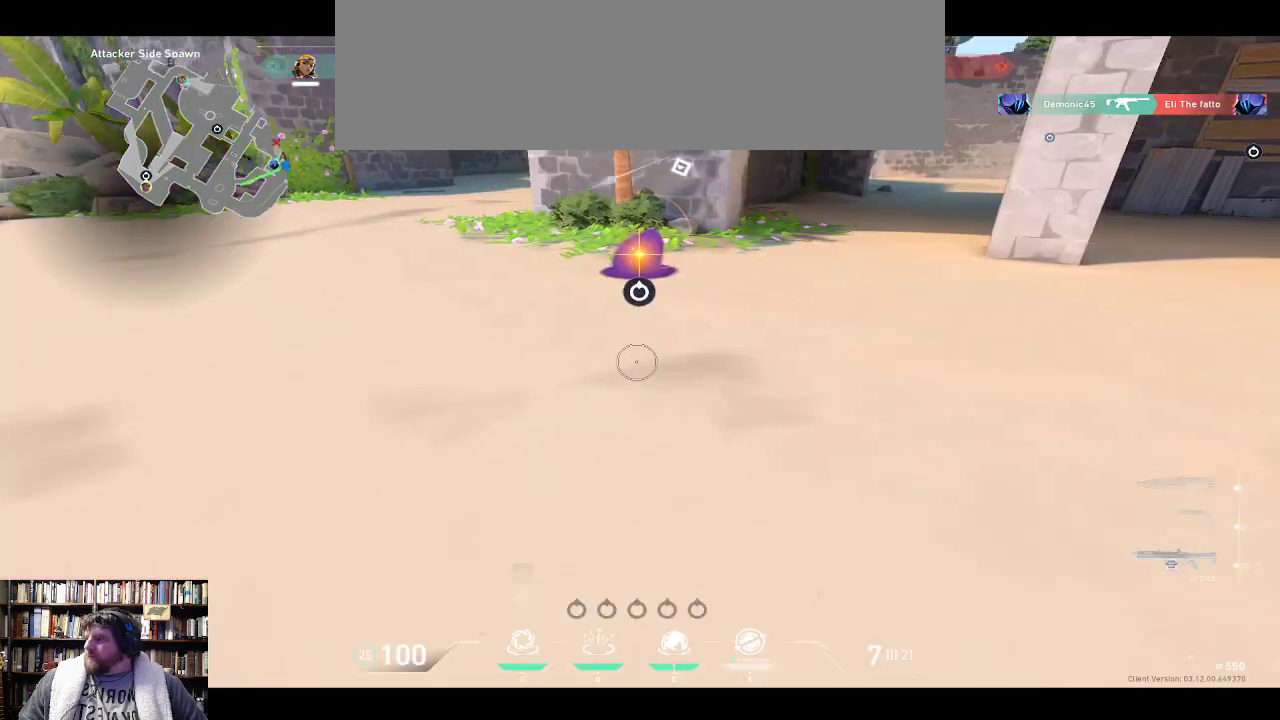
{"keys": [], "events": [[383, "w", "down"], [433, "w", "up"]]}
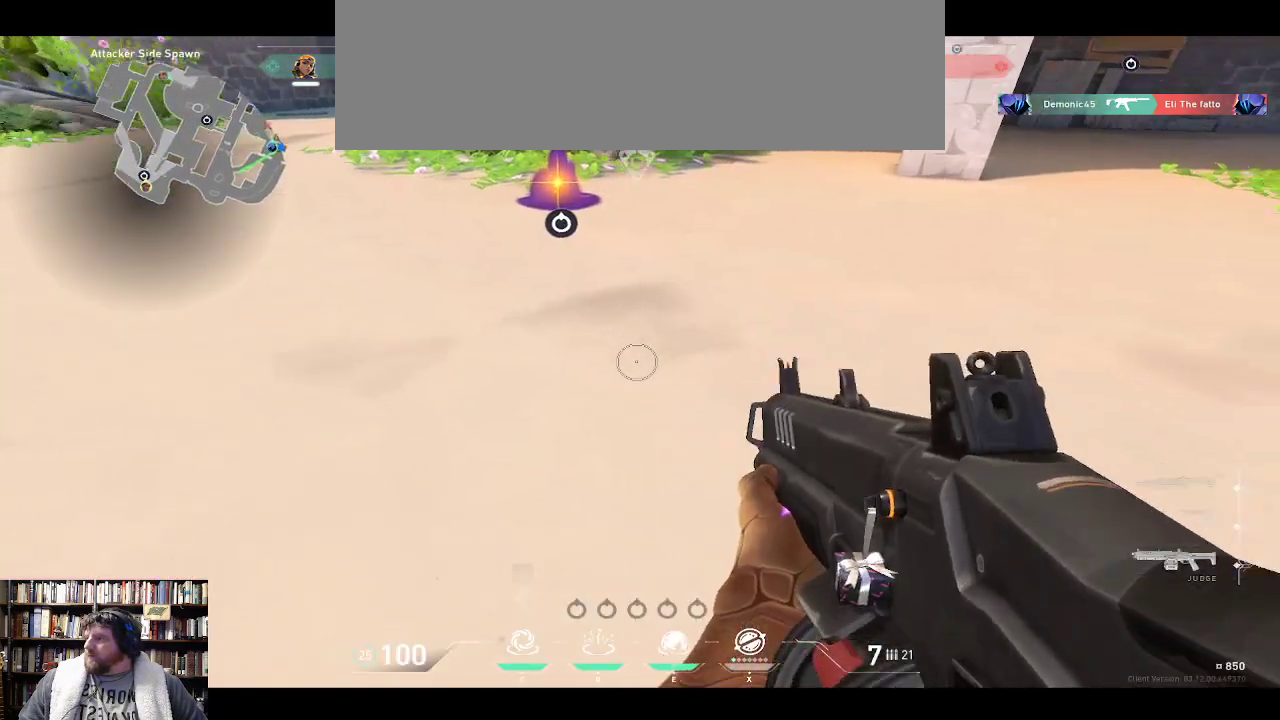
{"keys": [], "events": []}
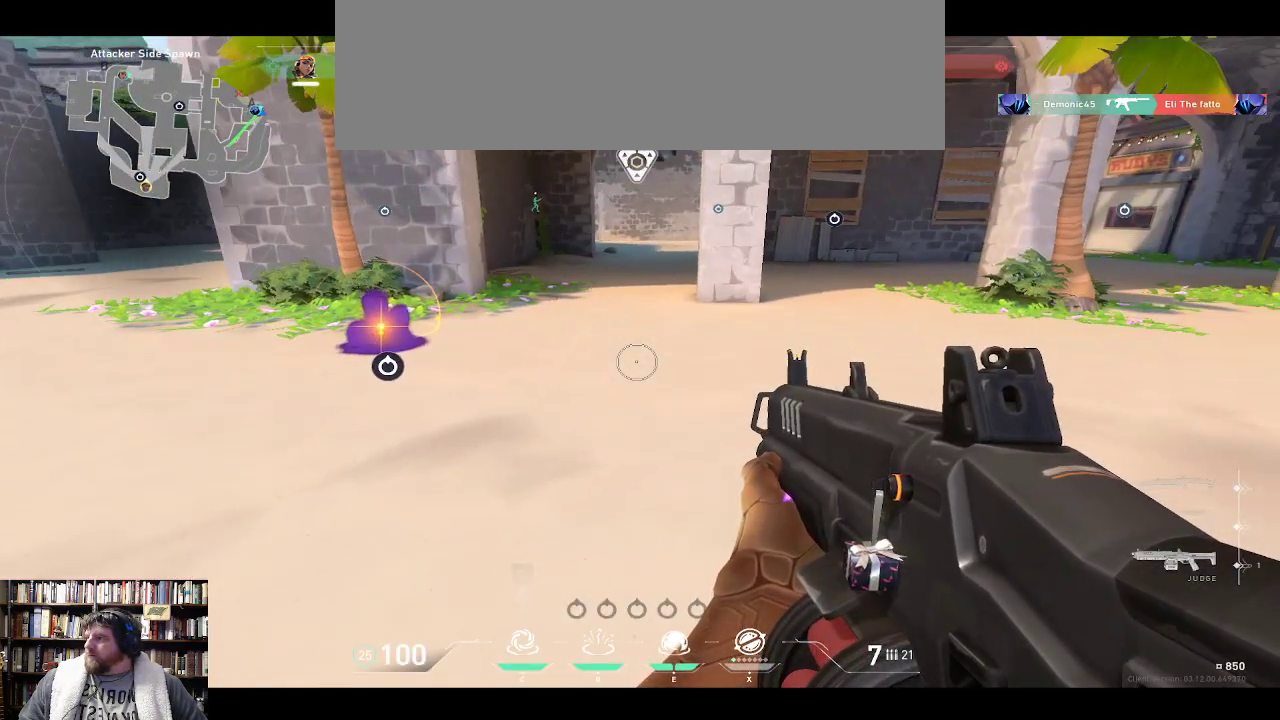
{"keys": [], "events": []}
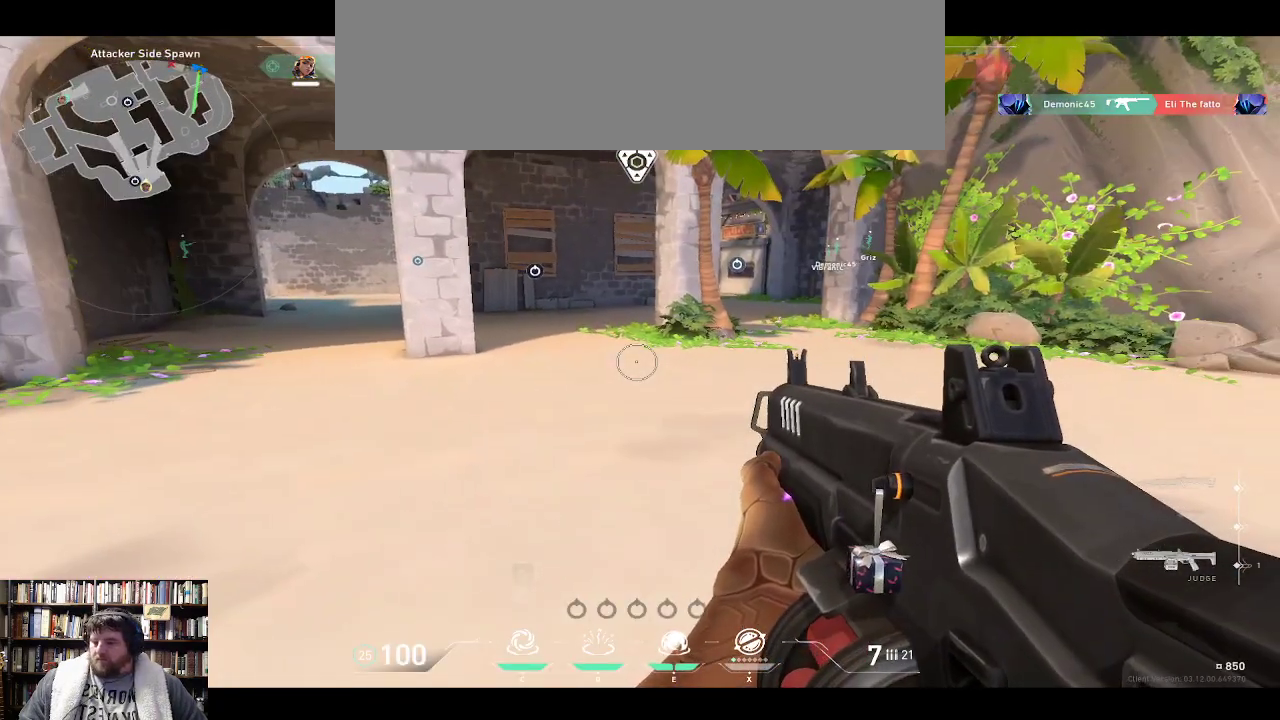
{"keys": ["w"], "events": [[67, "w", "down"]]}
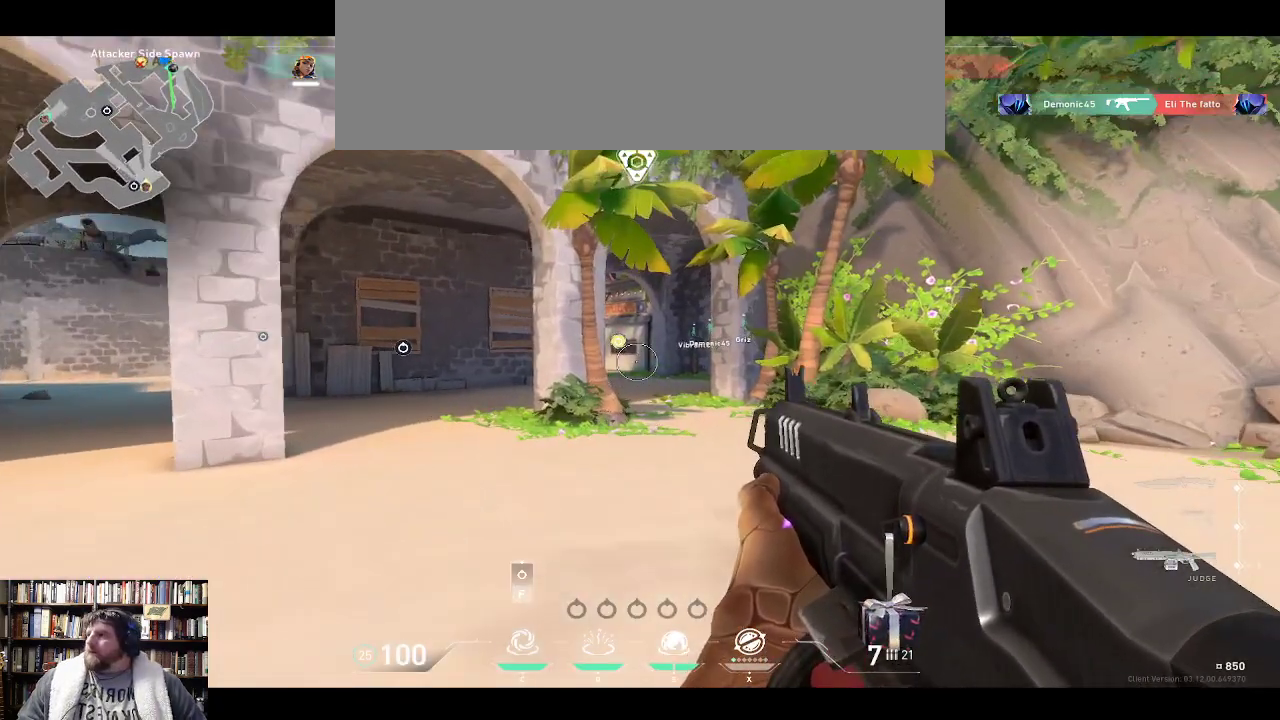
{"keys": ["w"], "events": []}
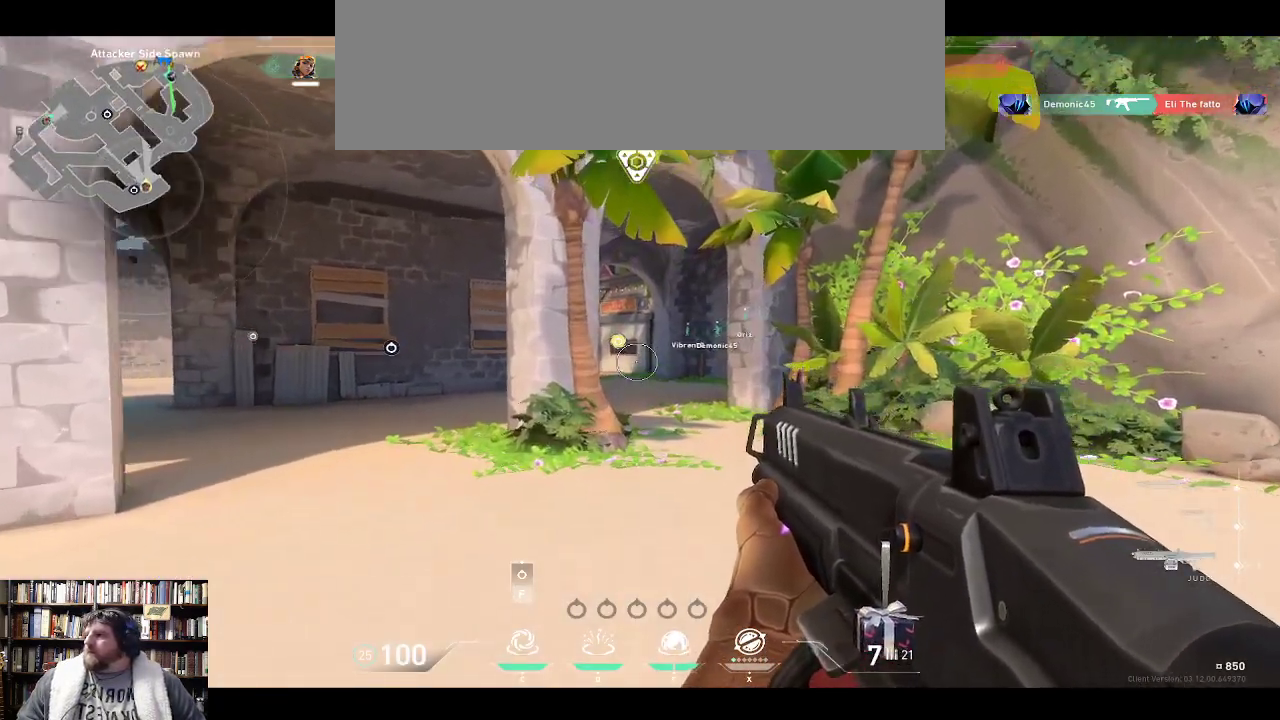
{"keys": ["w"], "events": []}
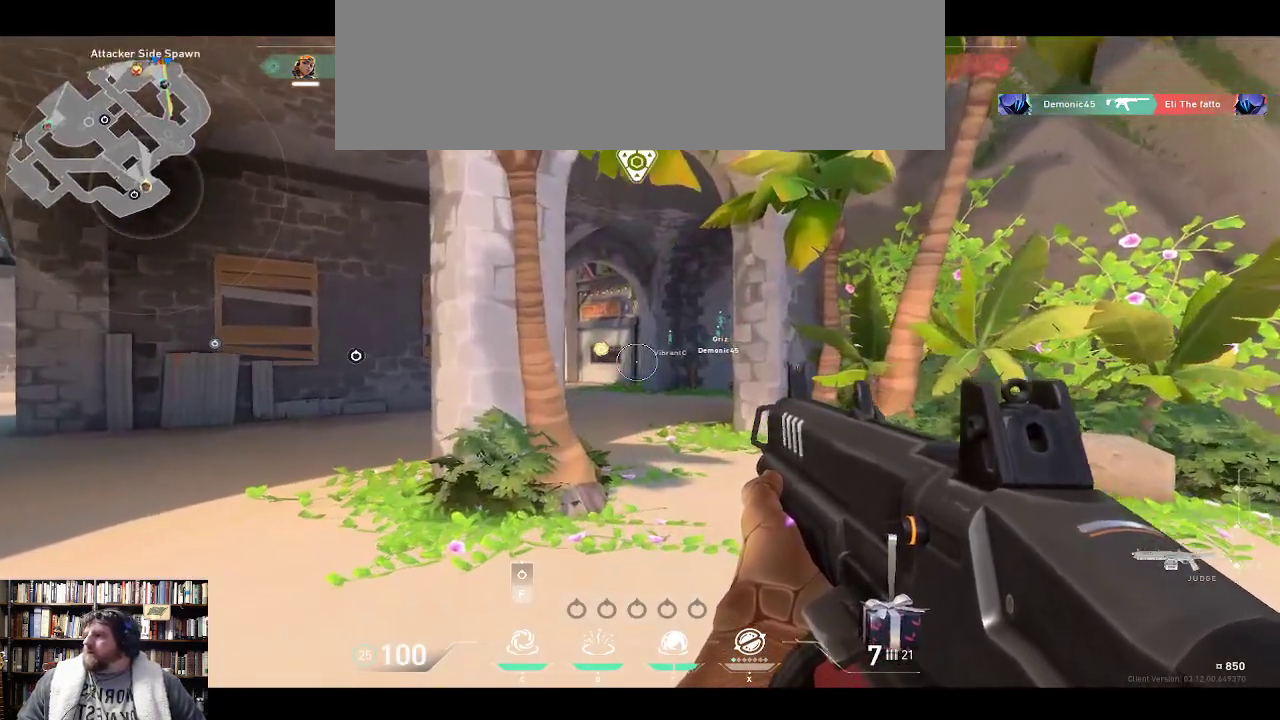
{"keys": ["w"], "events": []}
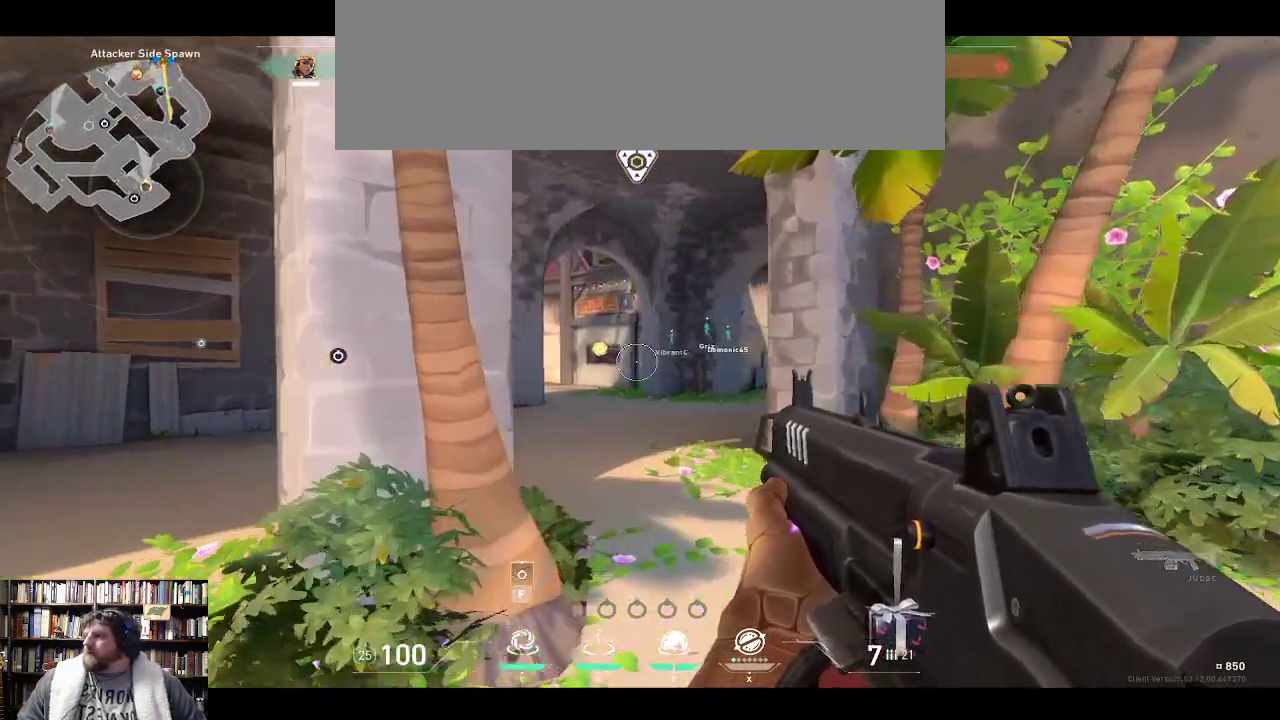
{"keys": ["w"], "events": []}
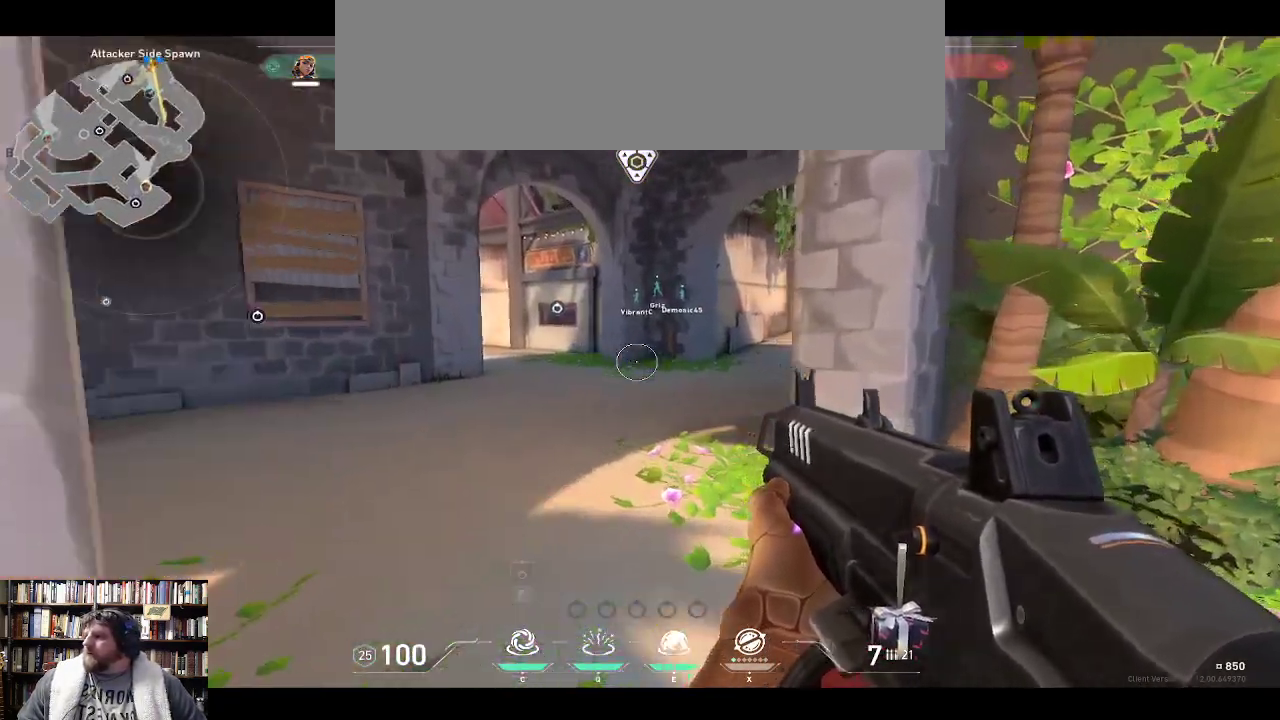
{"keys": ["w"], "events": []}